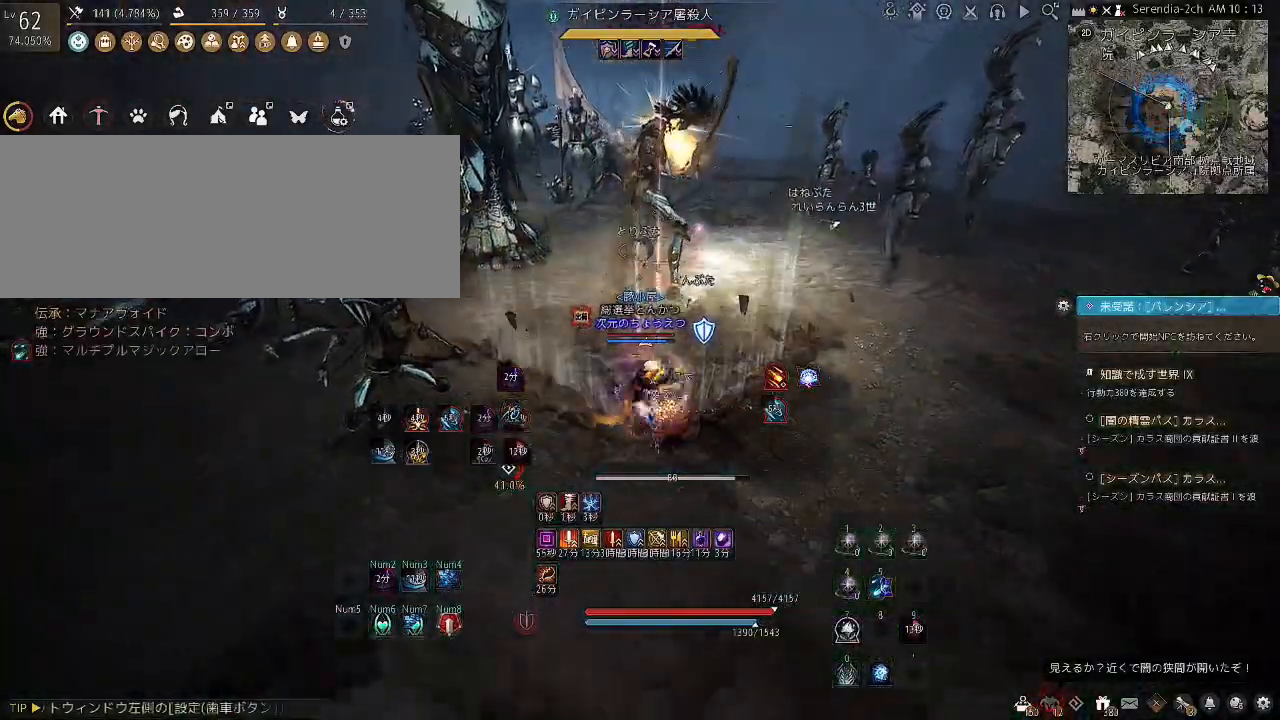
Gameplay with keyboard and mouse; each line is a JSON object with the keys and mouse buttons held at the frame after it. "events" lists presses ("down") and releases ("up") of "a", "c", "d", "e", "f", "q", "s", "shift", "space", "tab", "w", "x", "z", "mouse_left" and "mouse_right" between this image and that frame as [ms after this image, input, new state], when the widget could be followed in between. "mouse_left", "mouse_right" = the "left", "right" buttons of the "mouse" list. No other keys are recorded. Mouse movement is not recorded.
{"keys": ["c", "w"], "mouse": [], "events": [[33, "mouse_right", "up"], [200, "w", "down"], [267, "c", "down"], [367, "c", "up"], [434, "c", "down"]]}
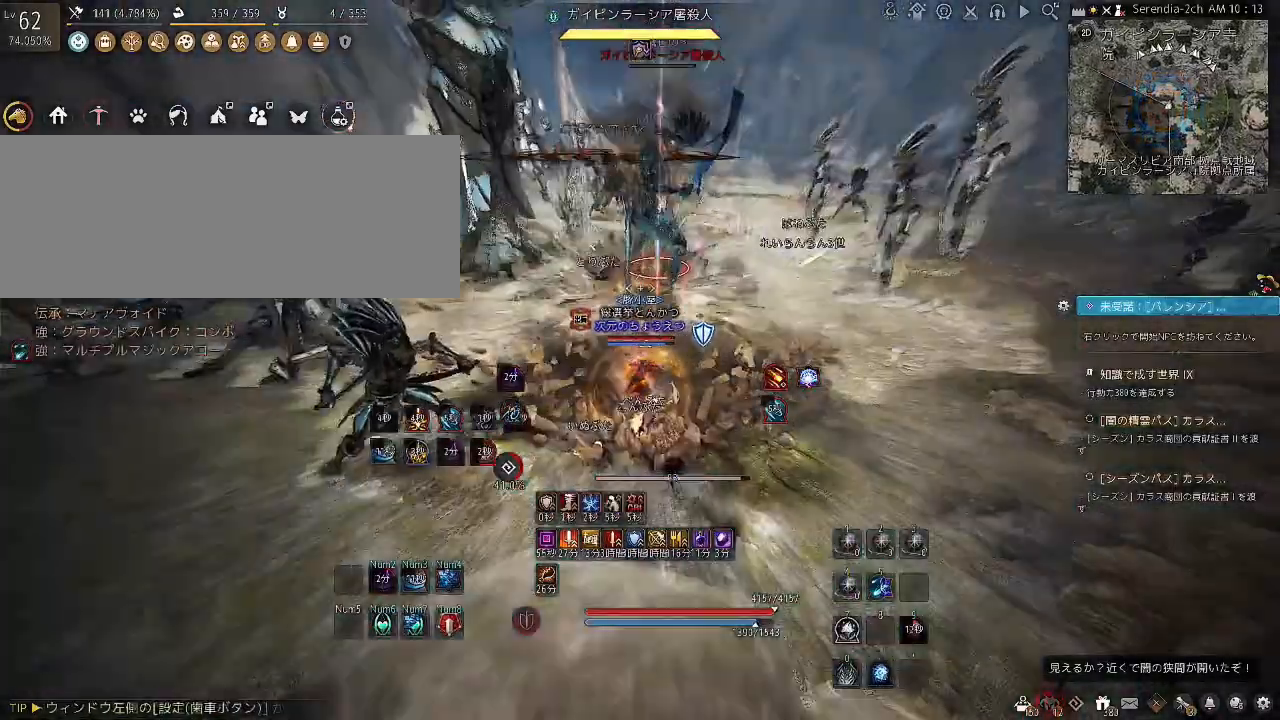
{"keys": ["w"], "mouse": [], "events": [[66, "c", "up"], [100, "c", "down"], [367, "c", "up"]]}
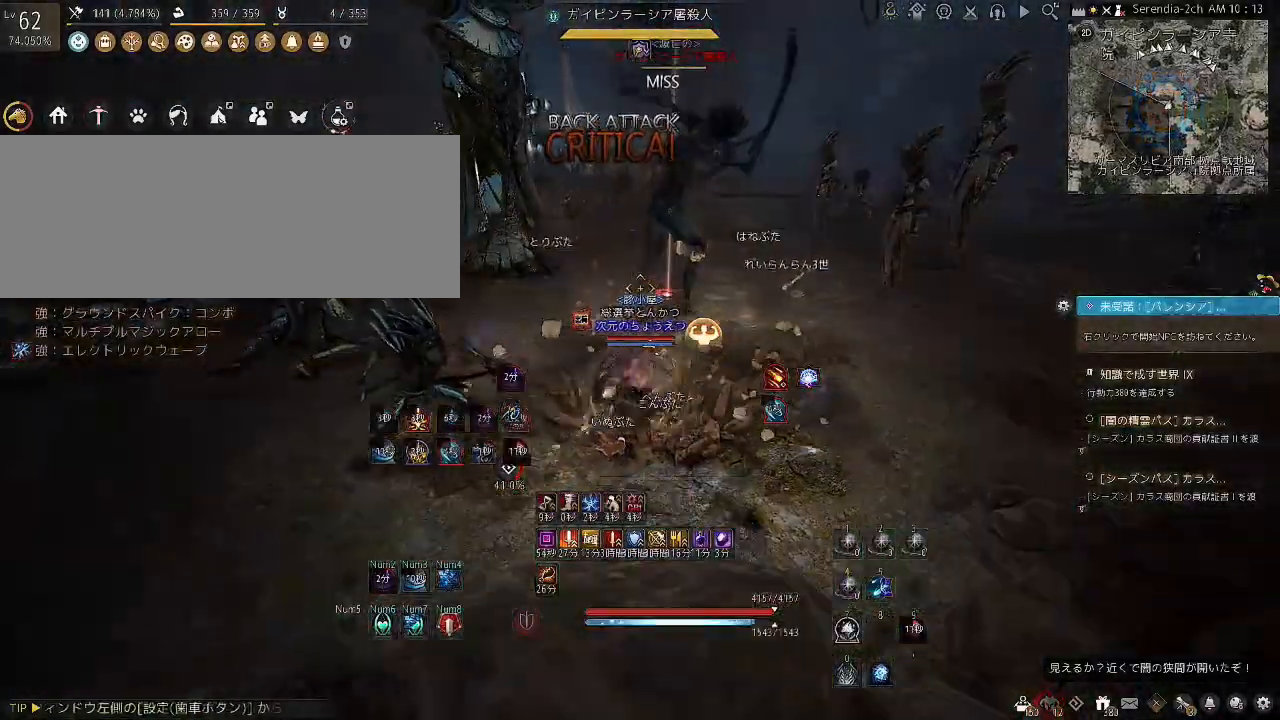
{"keys": ["c", "s"], "mouse": [], "events": [[33, "c", "down"], [100, "w", "up"], [134, "s", "down"], [200, "c", "up"], [234, "c", "down"]]}
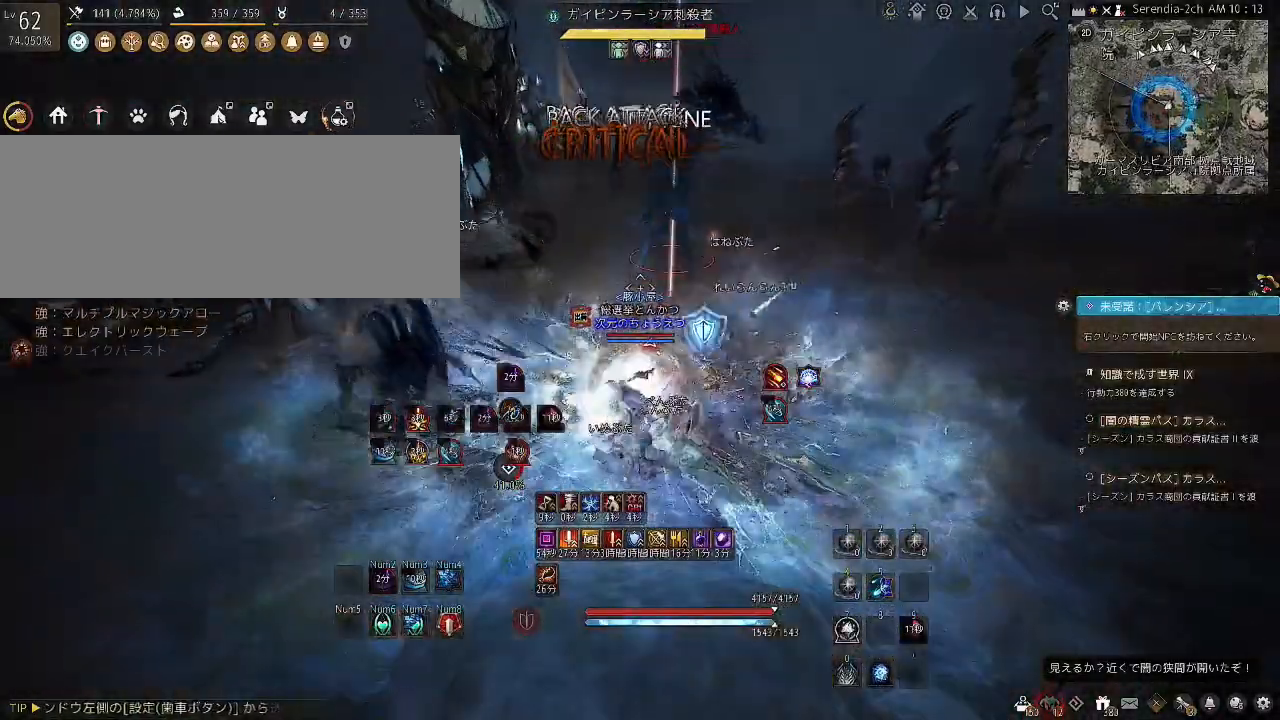
{"keys": ["s"], "mouse": [], "events": [[133, "c", "up"], [166, "c", "down"], [367, "c", "up"]]}
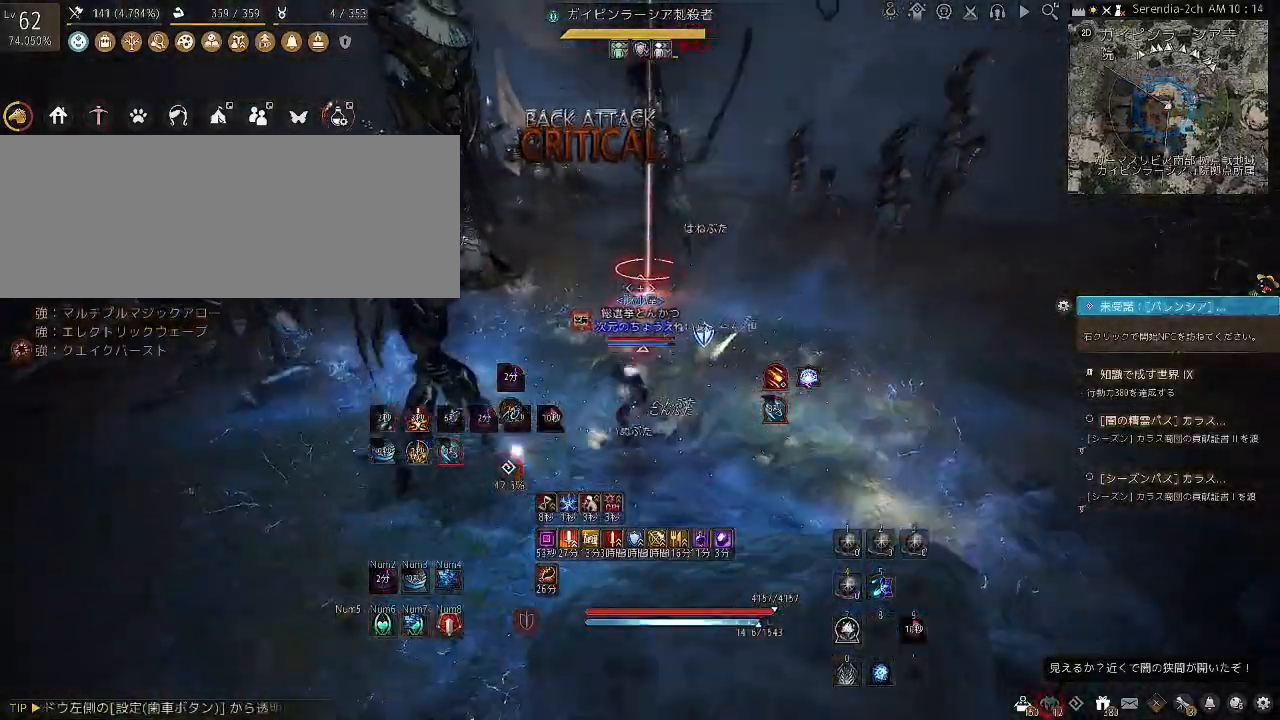
{"keys": ["s"], "mouse": ["left", "right"], "events": [[67, "mouse_left", "down"], [67, "mouse_right", "down"]]}
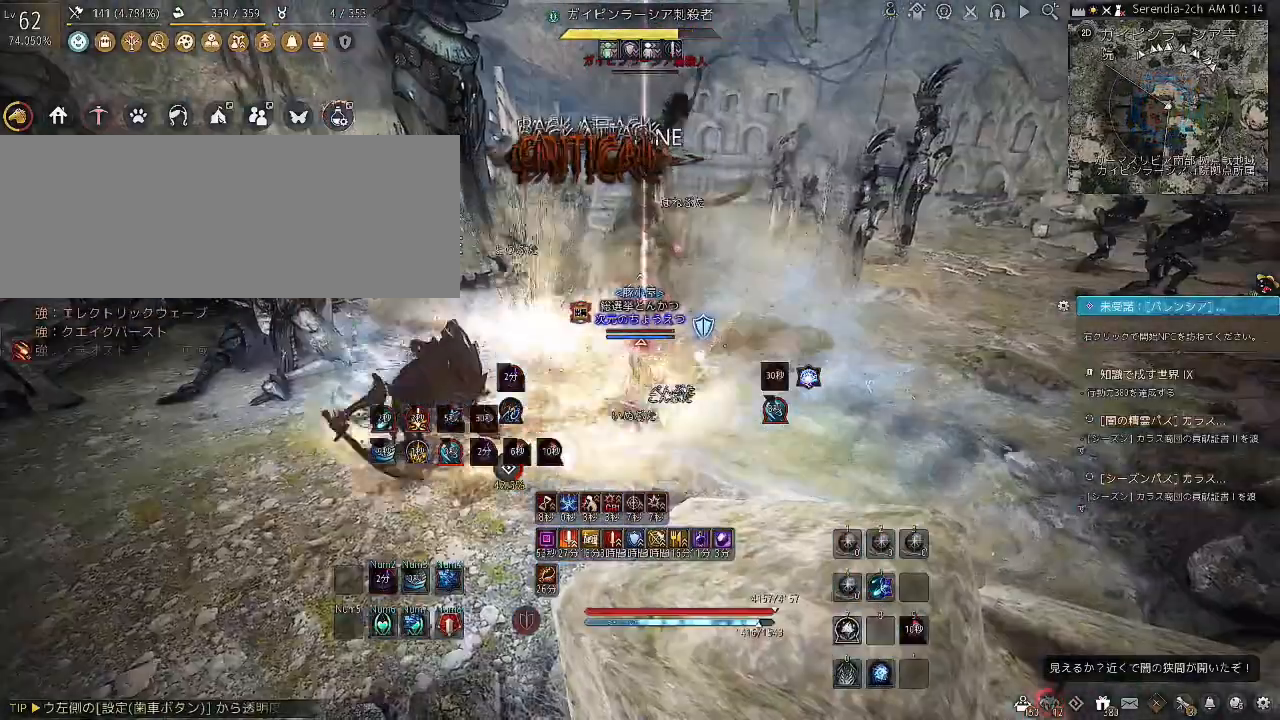
{"keys": ["s"], "mouse": ["left", "right"], "events": []}
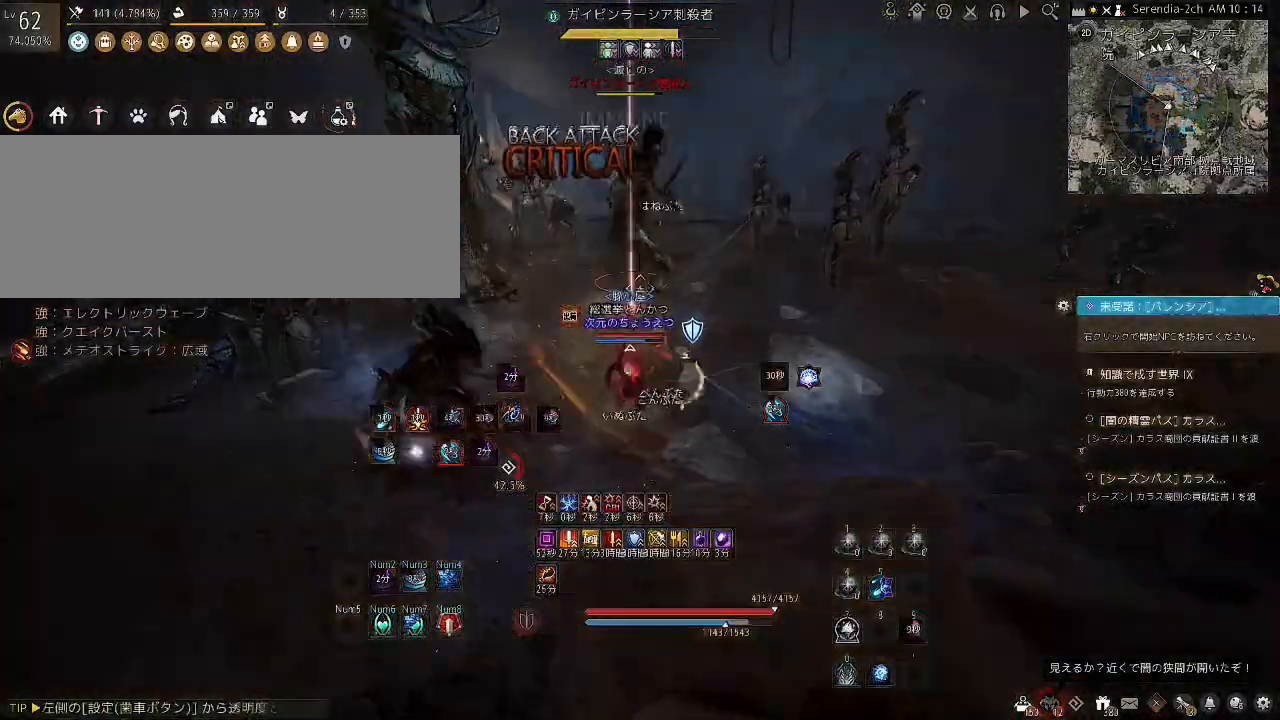
{"keys": [], "mouse": ["left"], "events": [[267, "s", "up"], [334, "mouse_right", "up"]]}
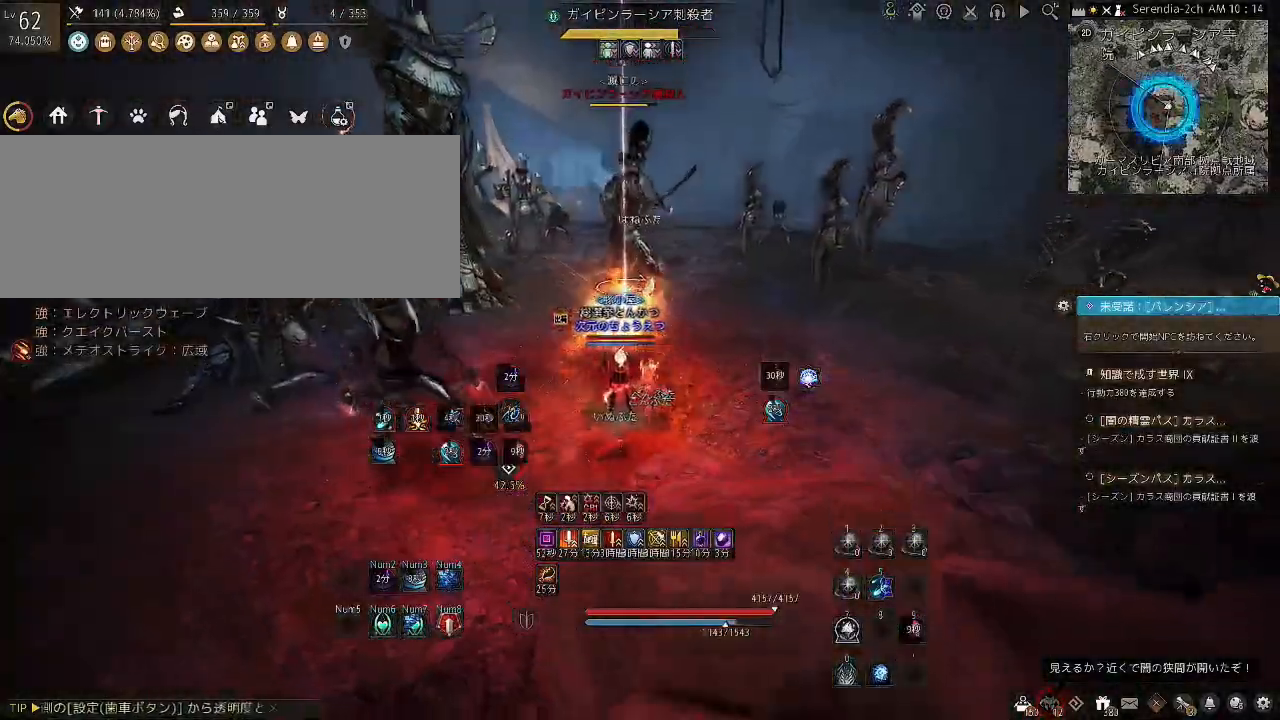
{"keys": [], "mouse": ["left"], "events": []}
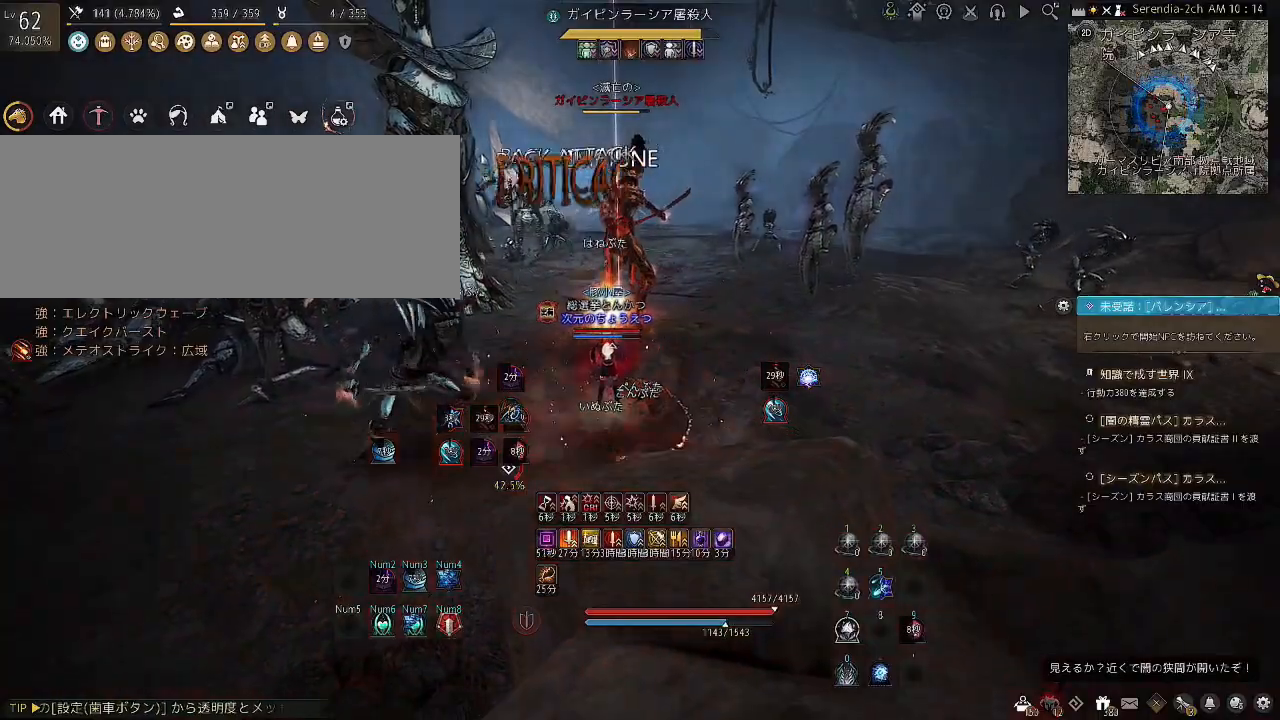
{"keys": [], "mouse": ["left"], "events": []}
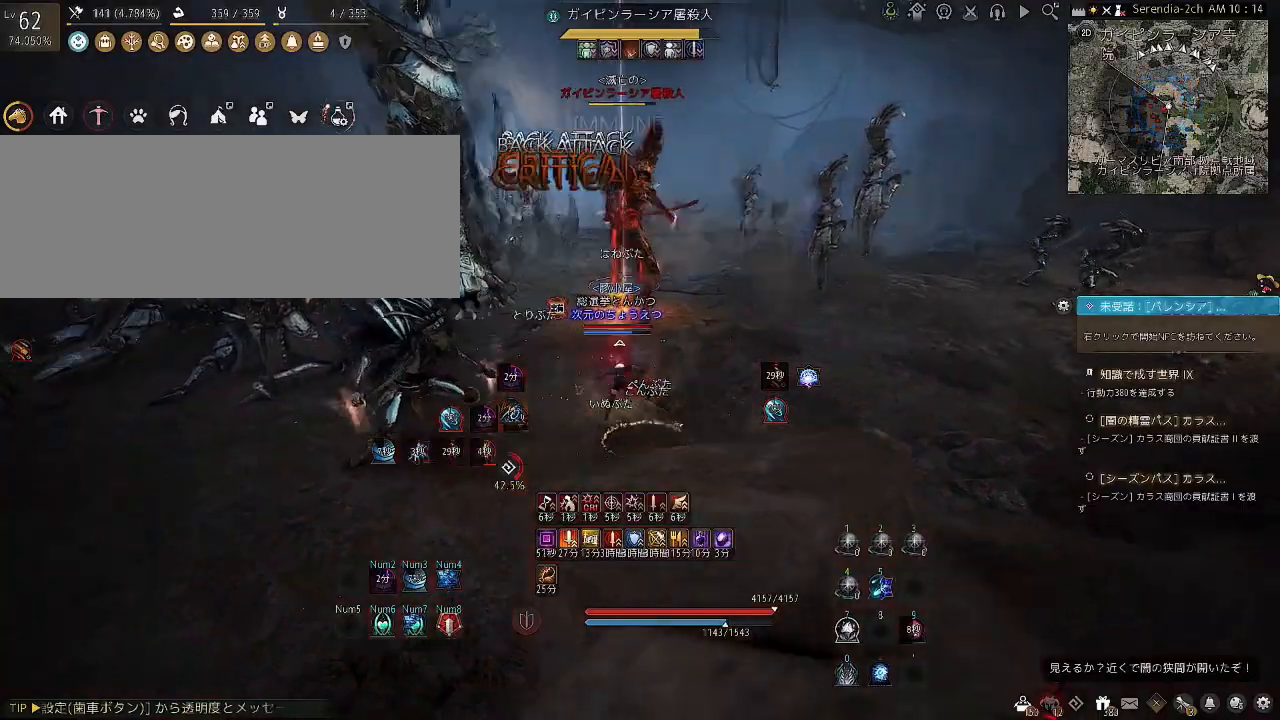
{"keys": ["s"], "mouse": ["right"], "events": [[200, "mouse_left", "up"], [367, "s", "down"], [400, "mouse_right", "down"]]}
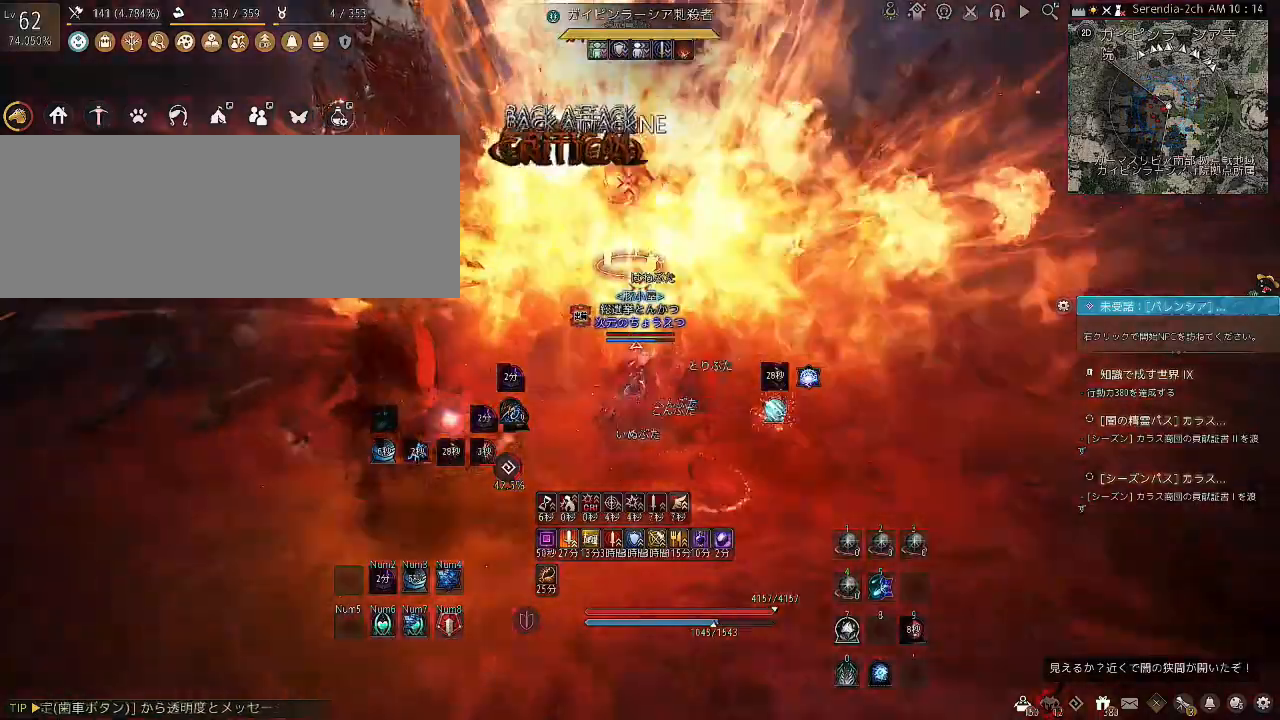
{"keys": ["shift"], "mouse": [], "events": [[367, "mouse_right", "up"], [400, "s", "up"], [400, "shift", "down"]]}
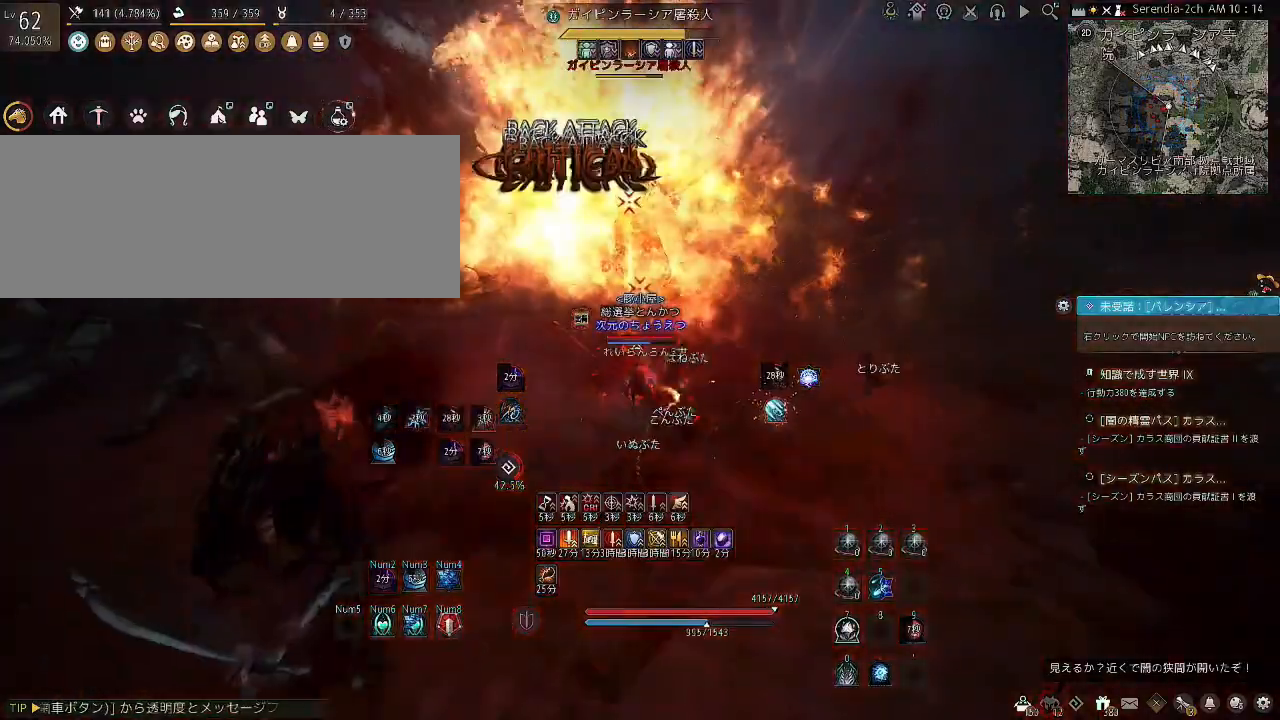
{"keys": ["f"], "mouse": [], "events": [[33, "f", "down"], [367, "shift", "up"]]}
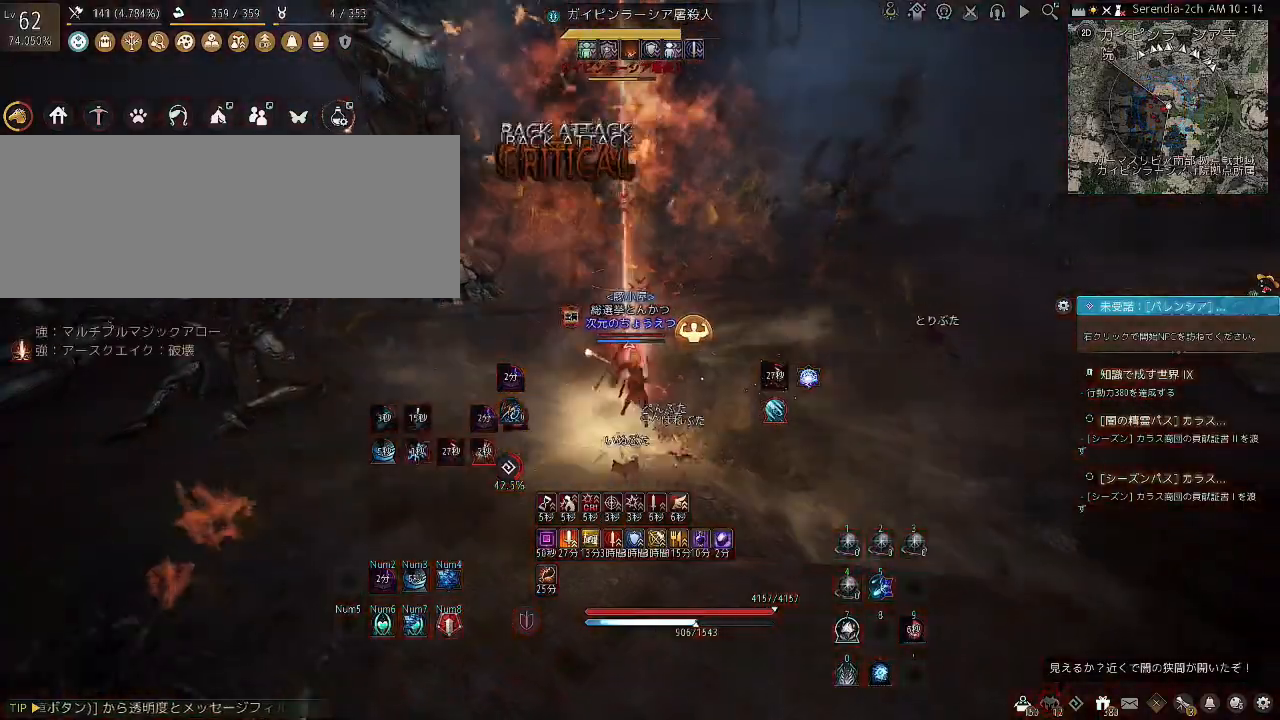
{"keys": ["f"], "mouse": [], "events": []}
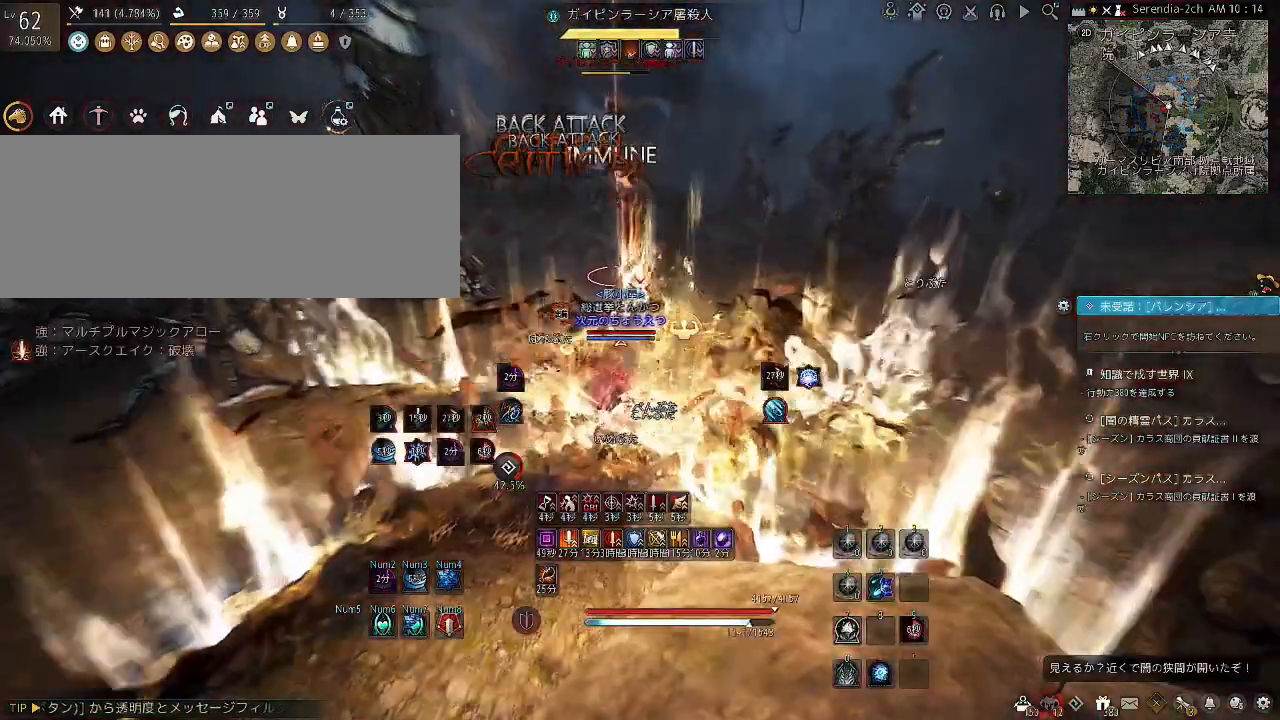
{"keys": ["f"], "mouse": [], "events": []}
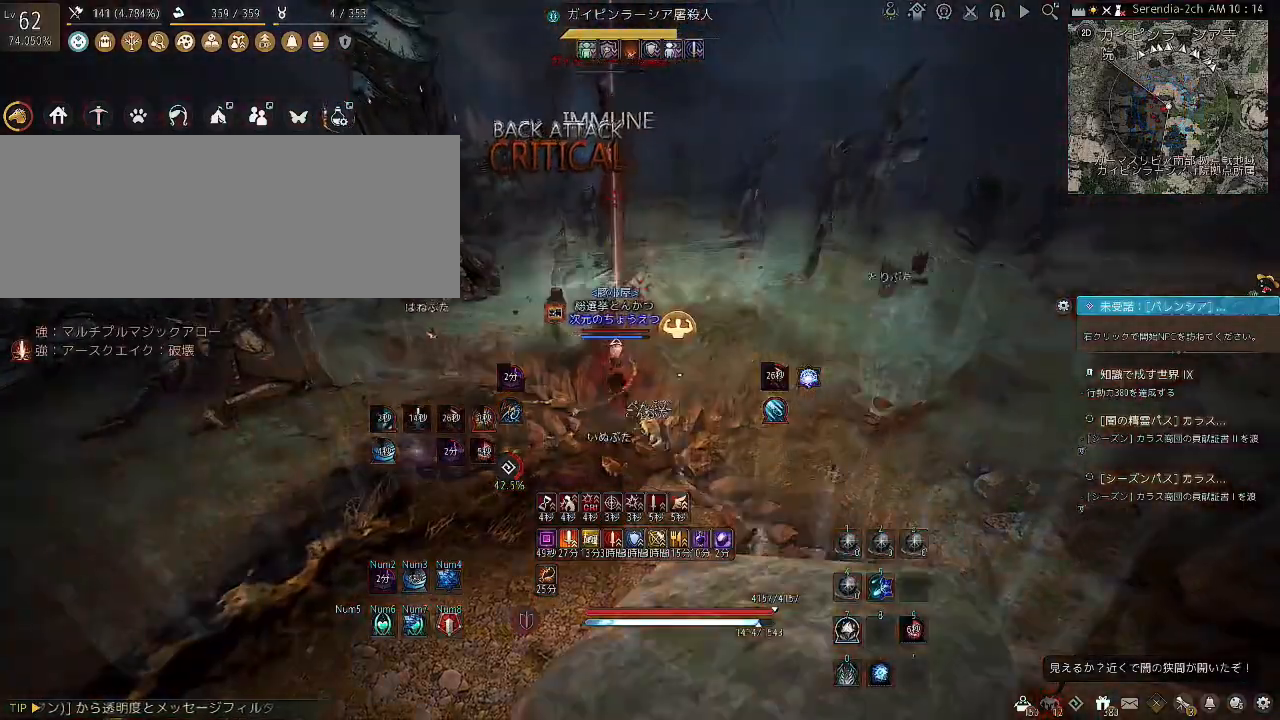
{"keys": ["f"], "mouse": [], "events": []}
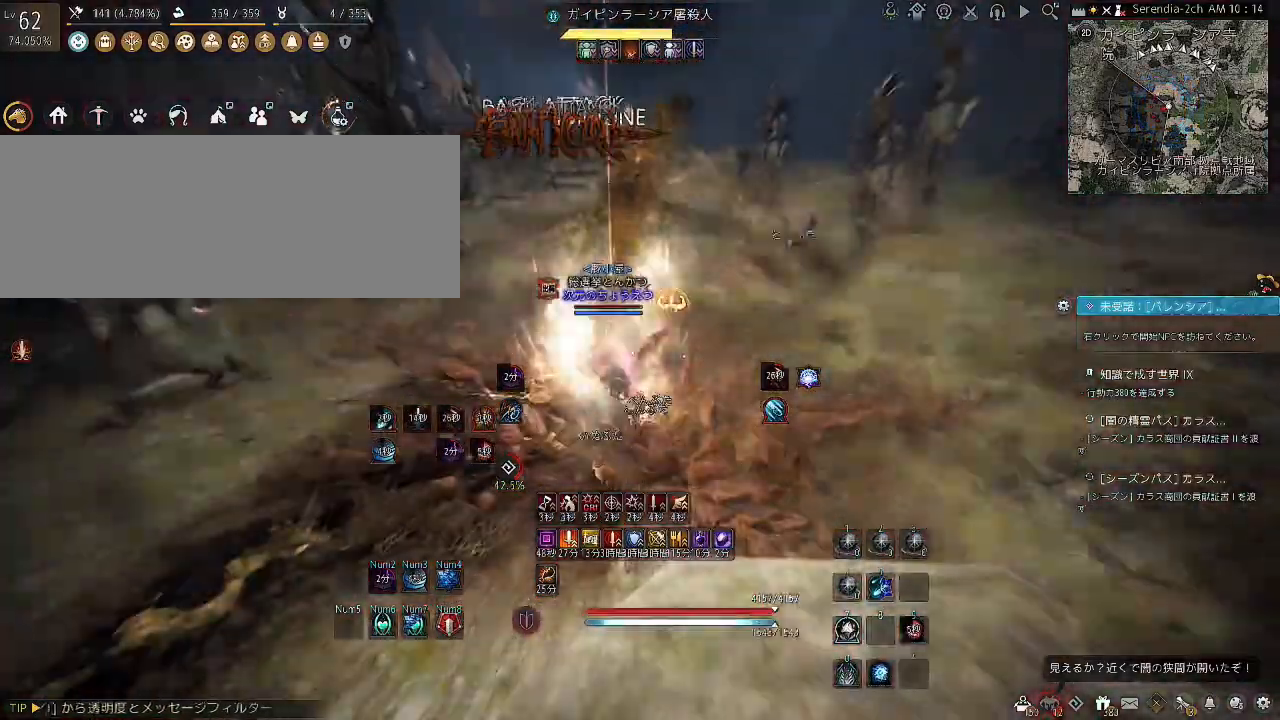
{"keys": ["f"], "mouse": [], "events": []}
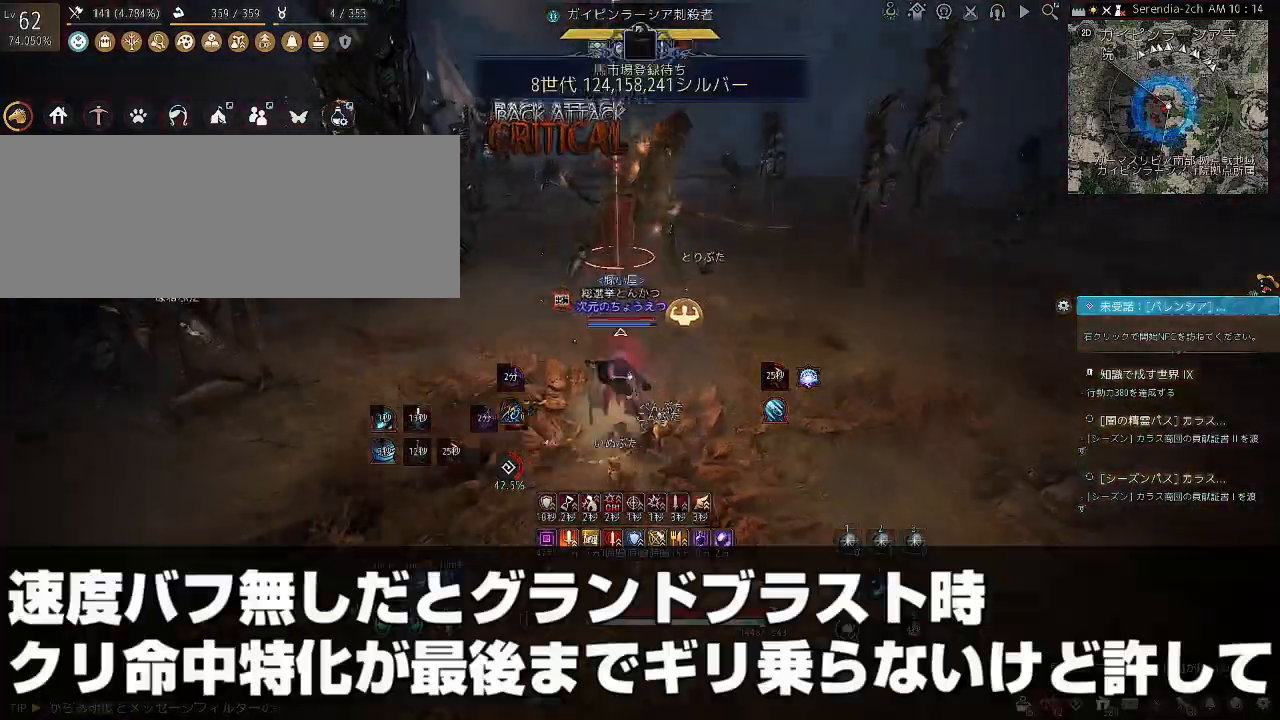
{"keys": ["f"], "mouse": [], "events": []}
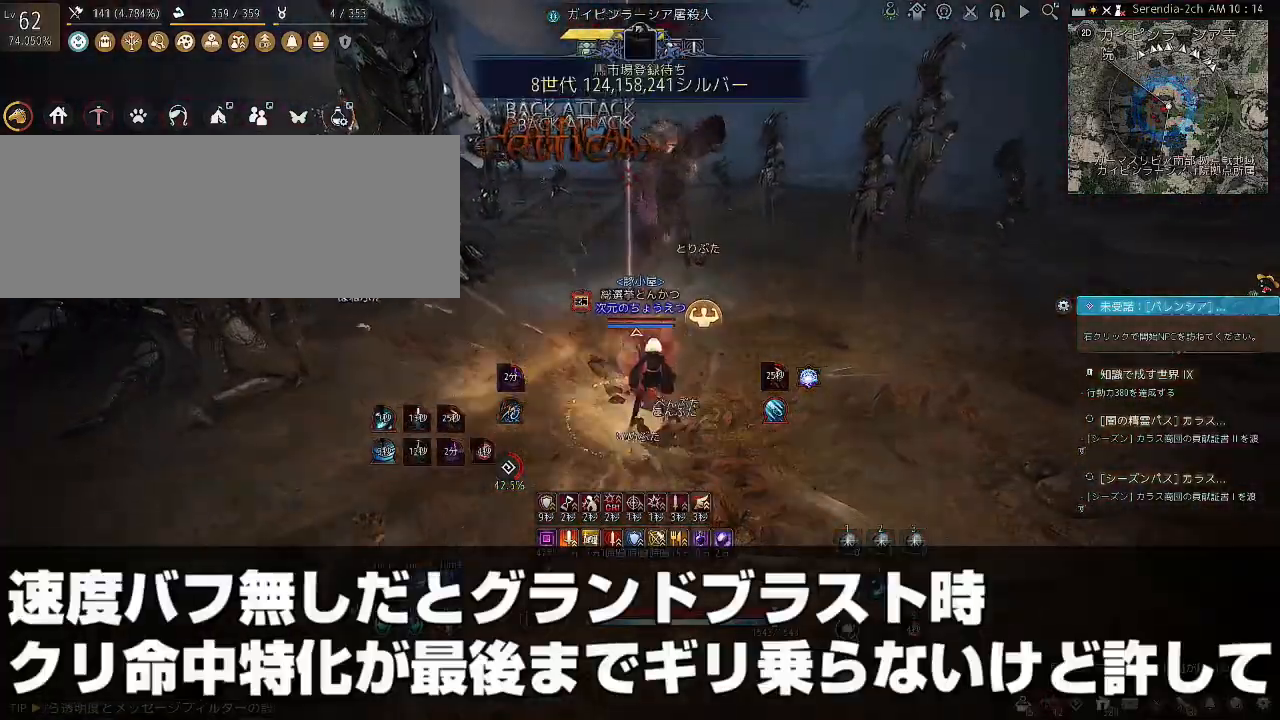
{"keys": ["f"], "mouse": [], "events": []}
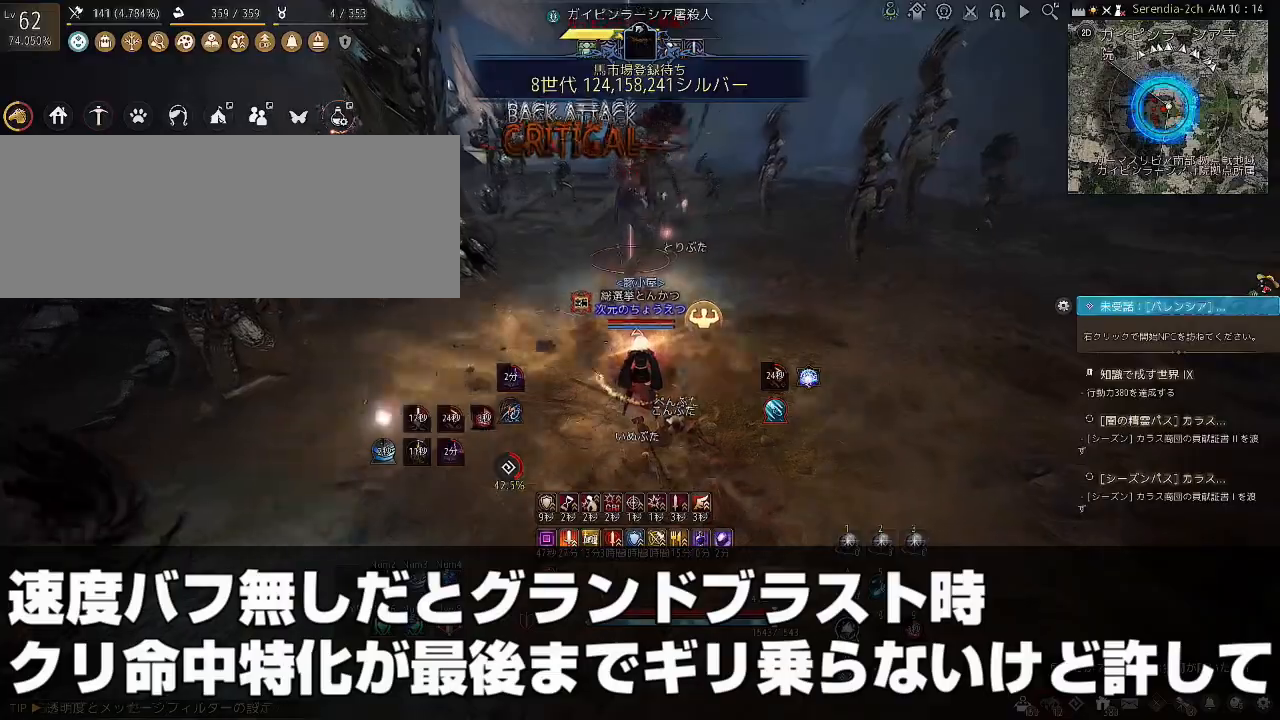
{"keys": ["f"], "mouse": [], "events": []}
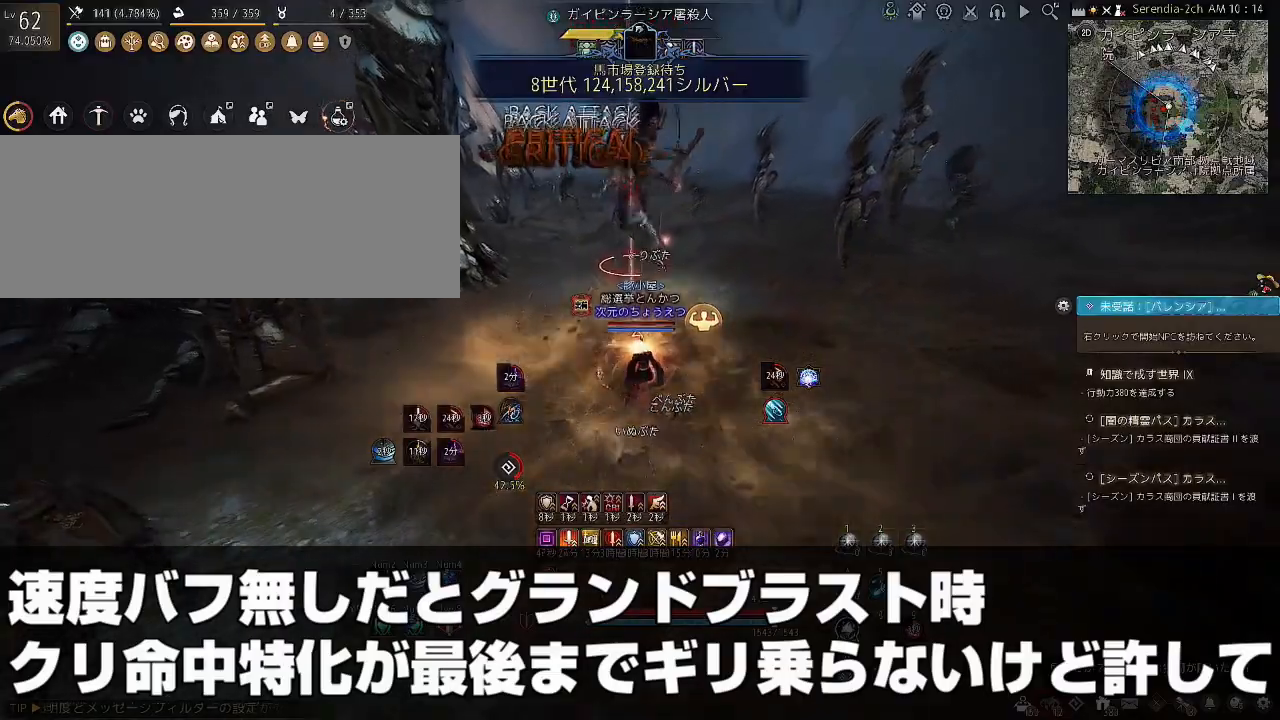
{"keys": ["f", "s"], "mouse": [], "events": [[133, "f", "up"], [233, "f", "down"], [233, "s", "down"]]}
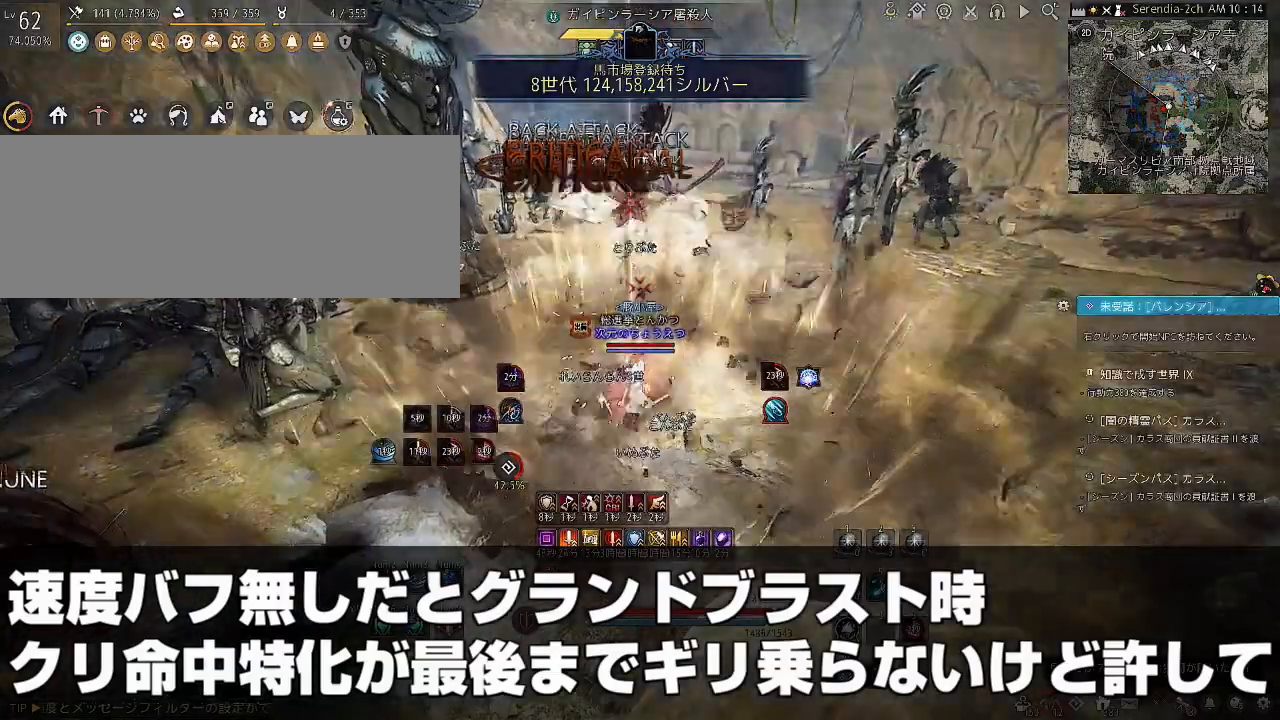
{"keys": ["f"], "mouse": [], "events": [[467, "s", "up"]]}
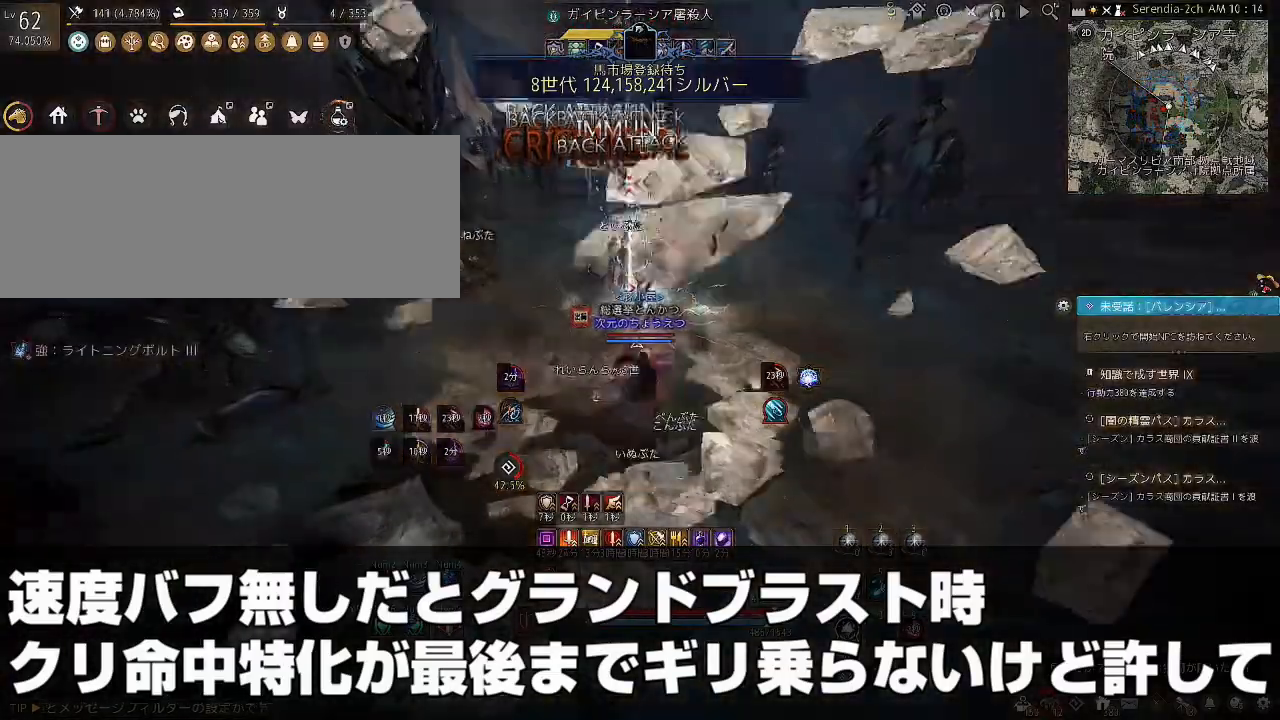
{"keys": ["f"], "mouse": [], "events": []}
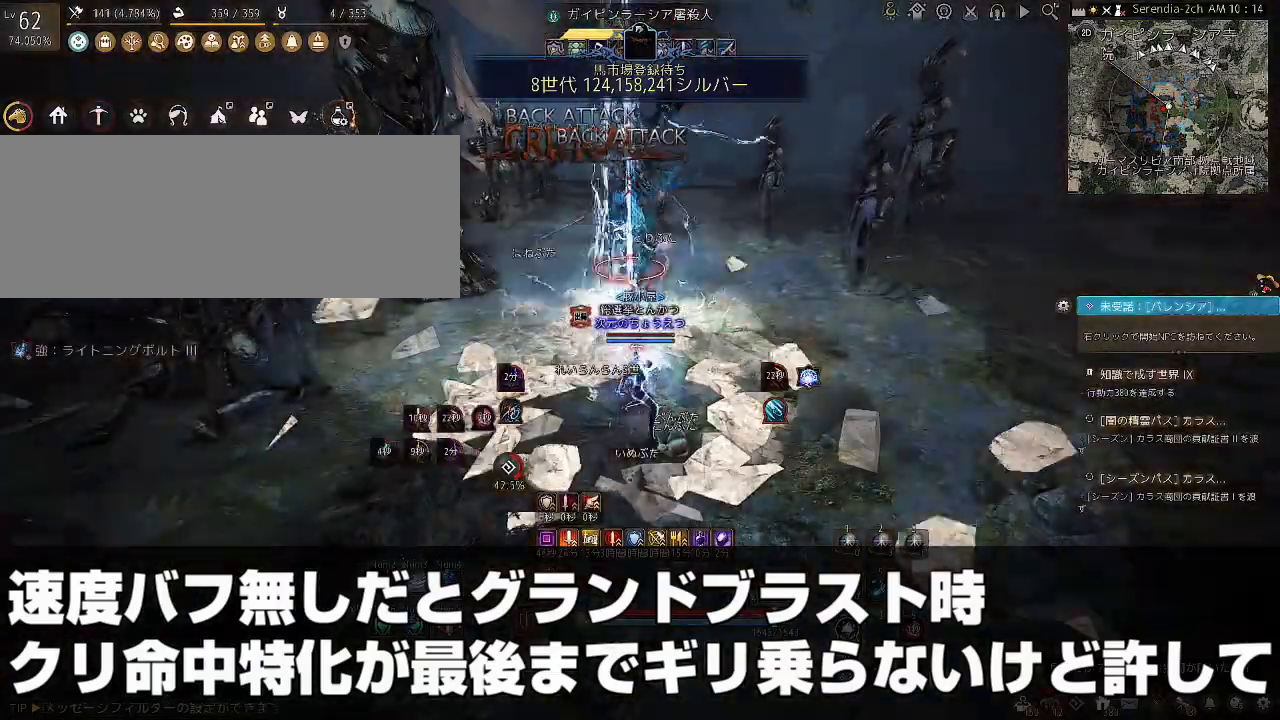
{"keys": ["f"], "mouse": [], "events": []}
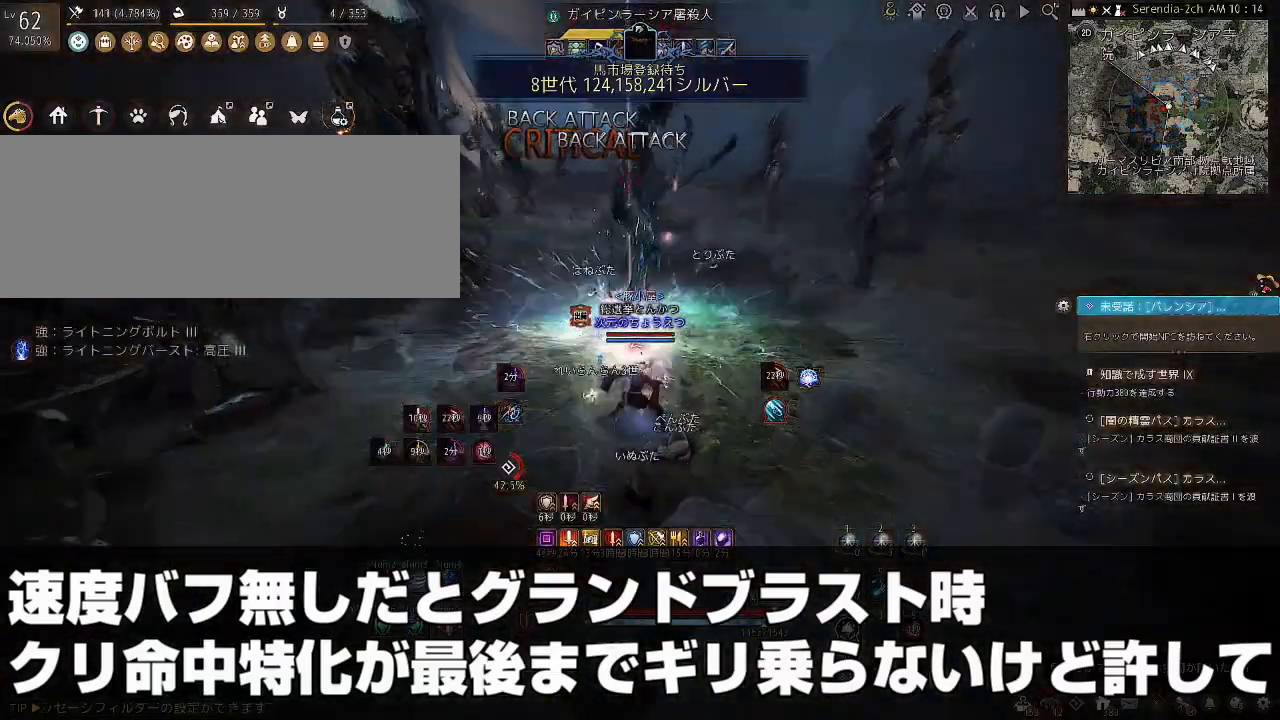
{"keys": ["f"], "mouse": [], "events": []}
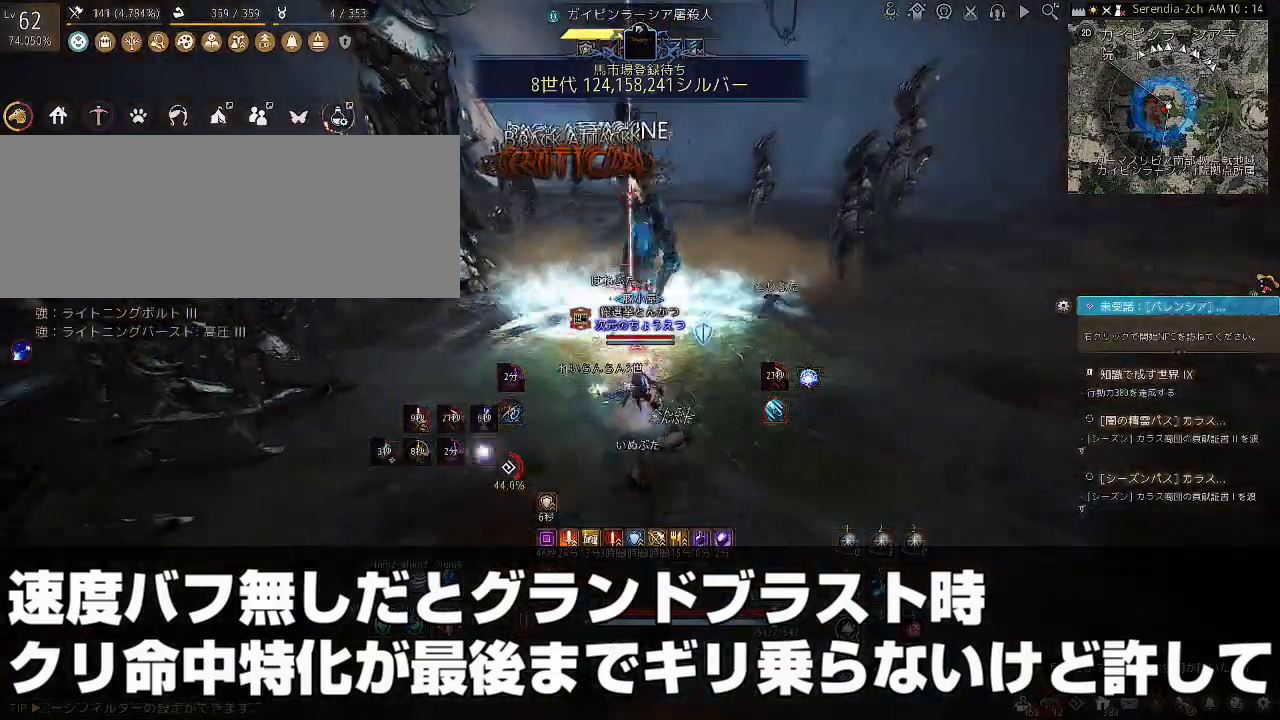
{"keys": ["a"], "mouse": [], "events": [[234, "f", "up"], [501, "a", "down"]]}
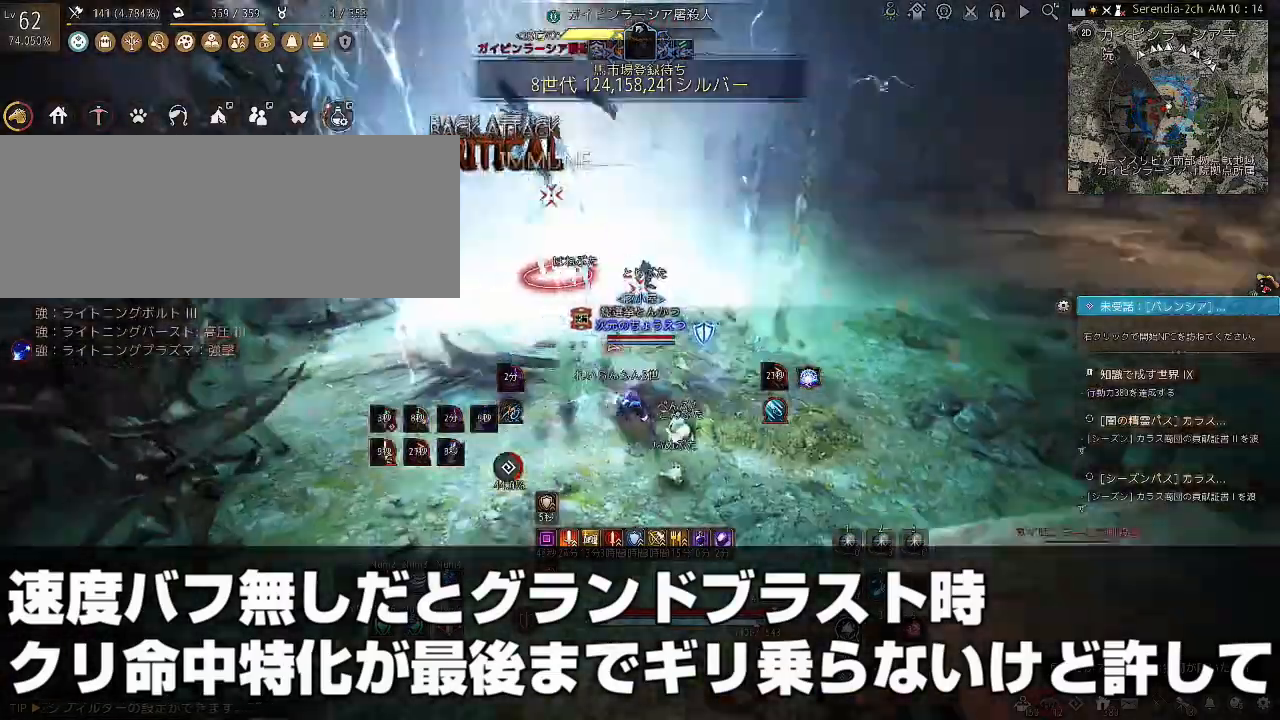
{"keys": ["a"], "mouse": ["left"], "events": [[300, "mouse_left", "down"]]}
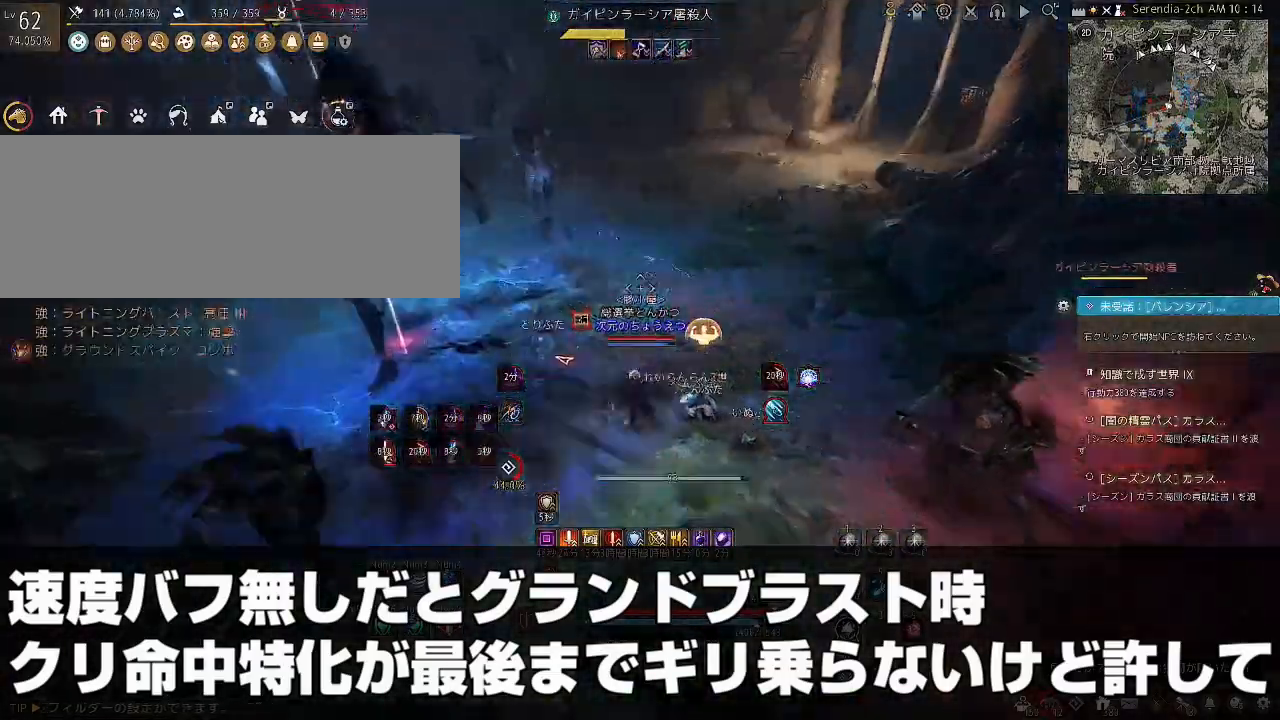
{"keys": ["s"], "mouse": ["right"], "events": [[134, "a", "up"], [167, "mouse_left", "up"], [300, "s", "down"], [367, "mouse_right", "down"]]}